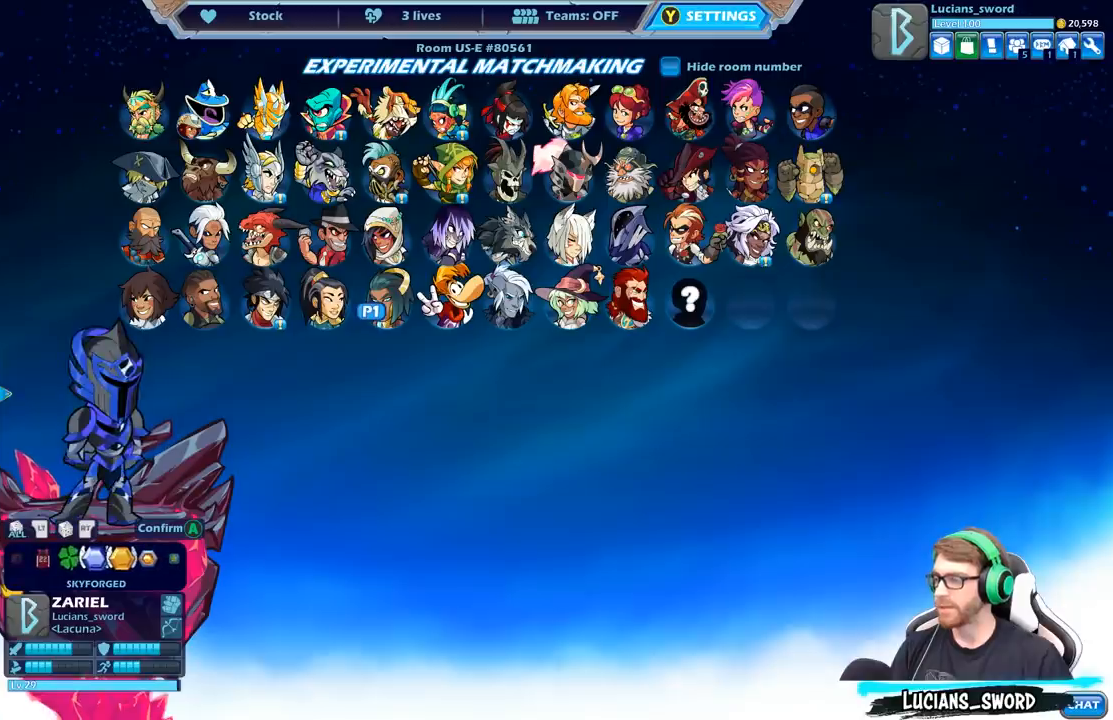
Gameplay with a controller (Xbox layout); each line is a JSON object with the inputs held at the frame after it. "events" lists button and stick changes between this image and that frame as [ms after this image, input, new state], when the widget could be followed in between.
{"buttons": [], "left_stick": "center", "right_stick": "center", "events": []}
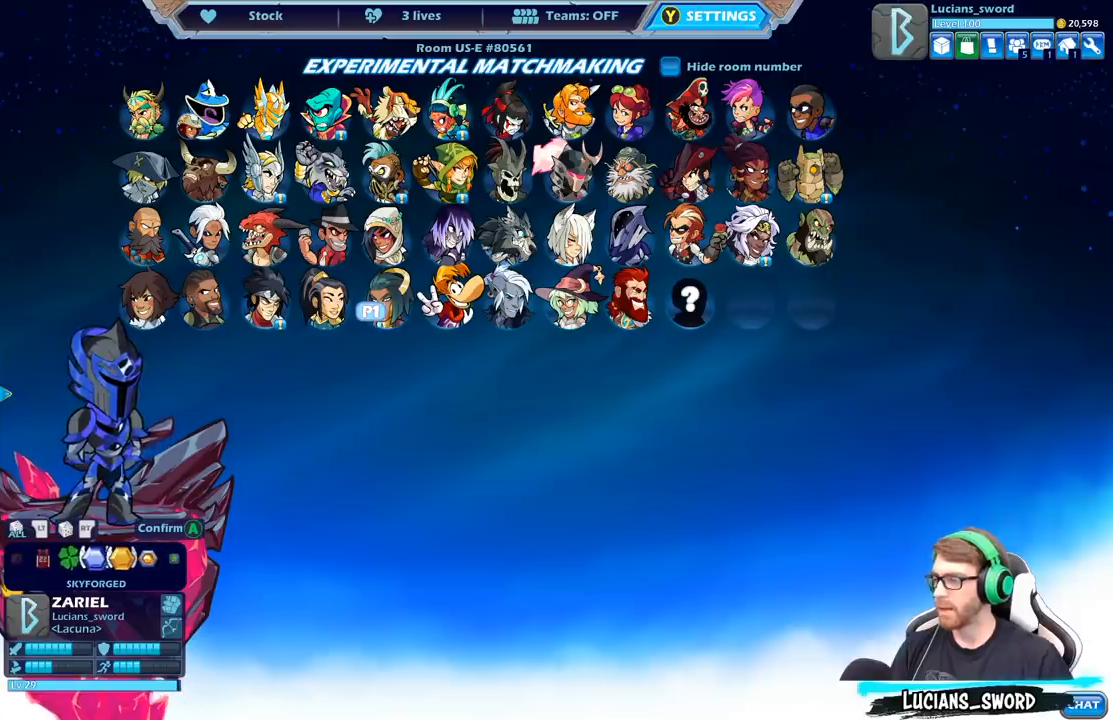
{"buttons": [], "left_stick": "center", "right_stick": "center", "events": []}
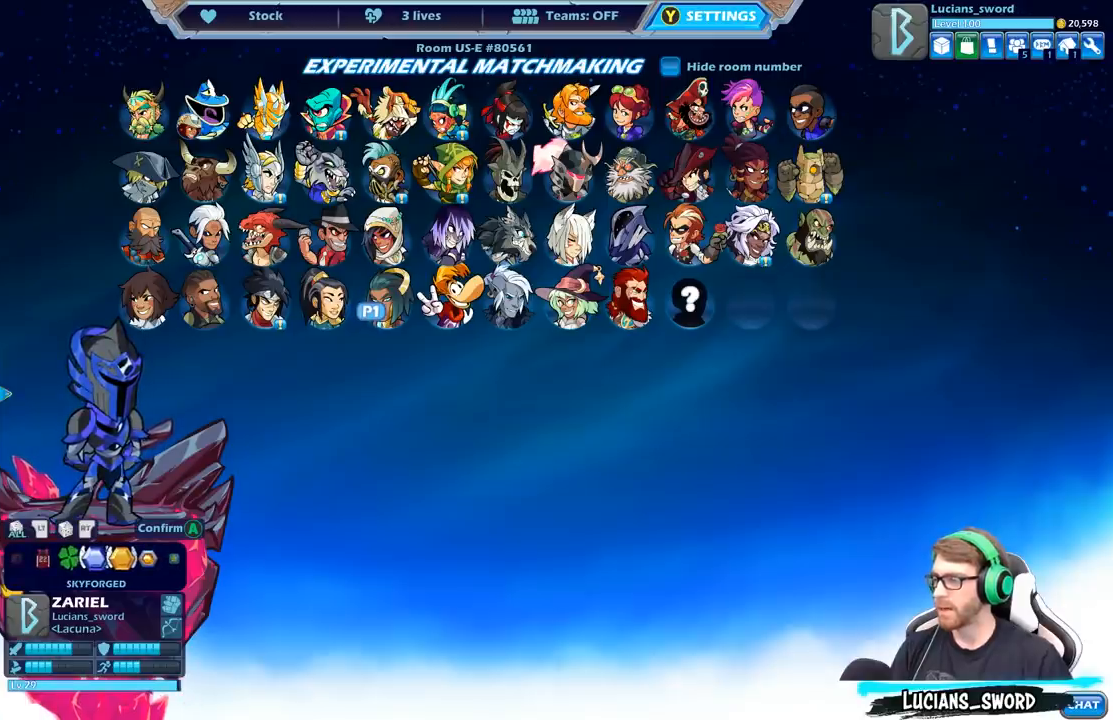
{"buttons": ["DPAD_DOWN"], "left_stick": "center", "right_stick": "center", "events": [[500, "DPAD_DOWN", "down"]]}
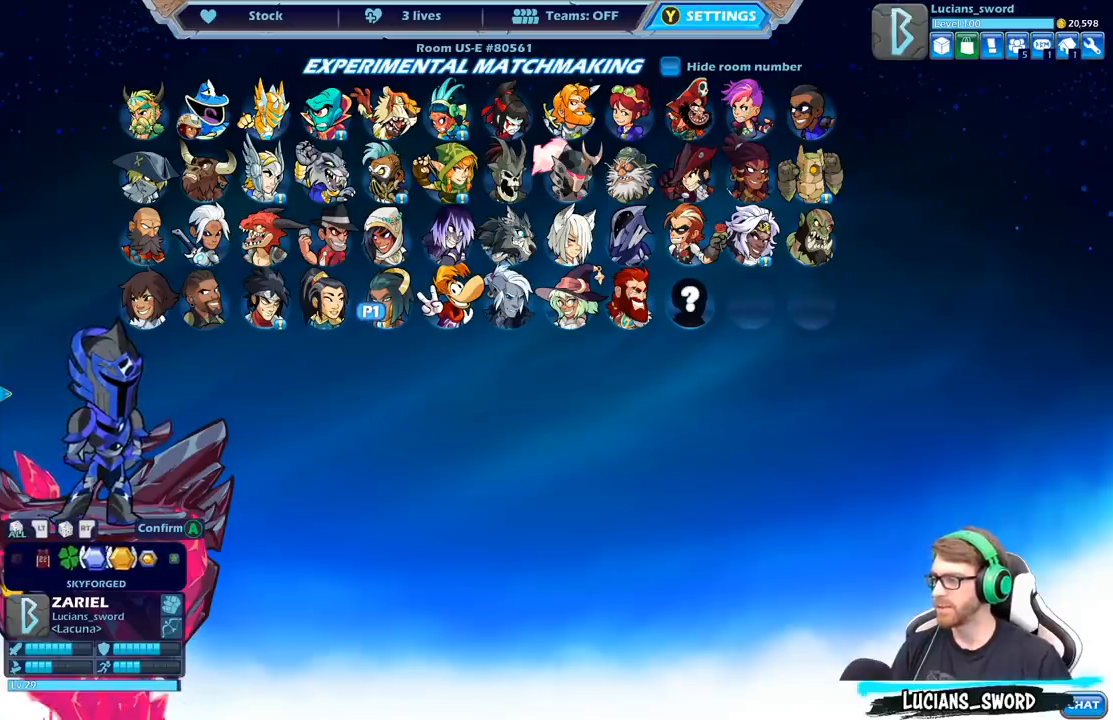
{"buttons": [], "left_stick": "center", "right_stick": "center", "events": [[117, "DPAD_DOWN", "up"]]}
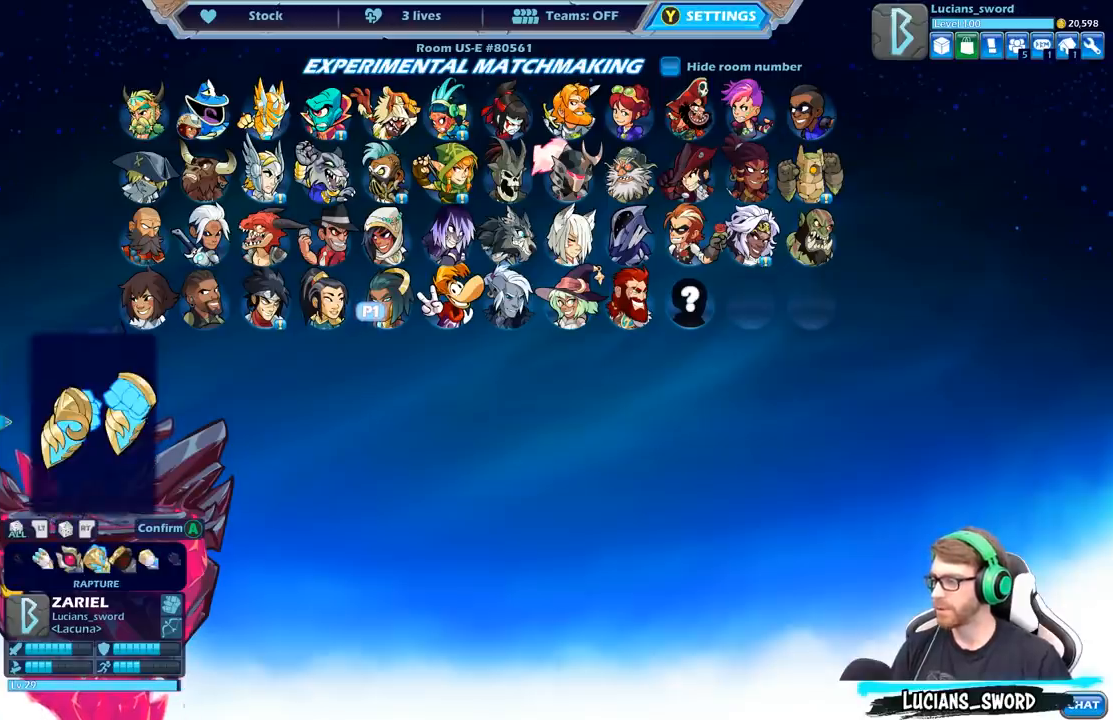
{"buttons": [], "left_stick": "center", "right_stick": "center", "events": []}
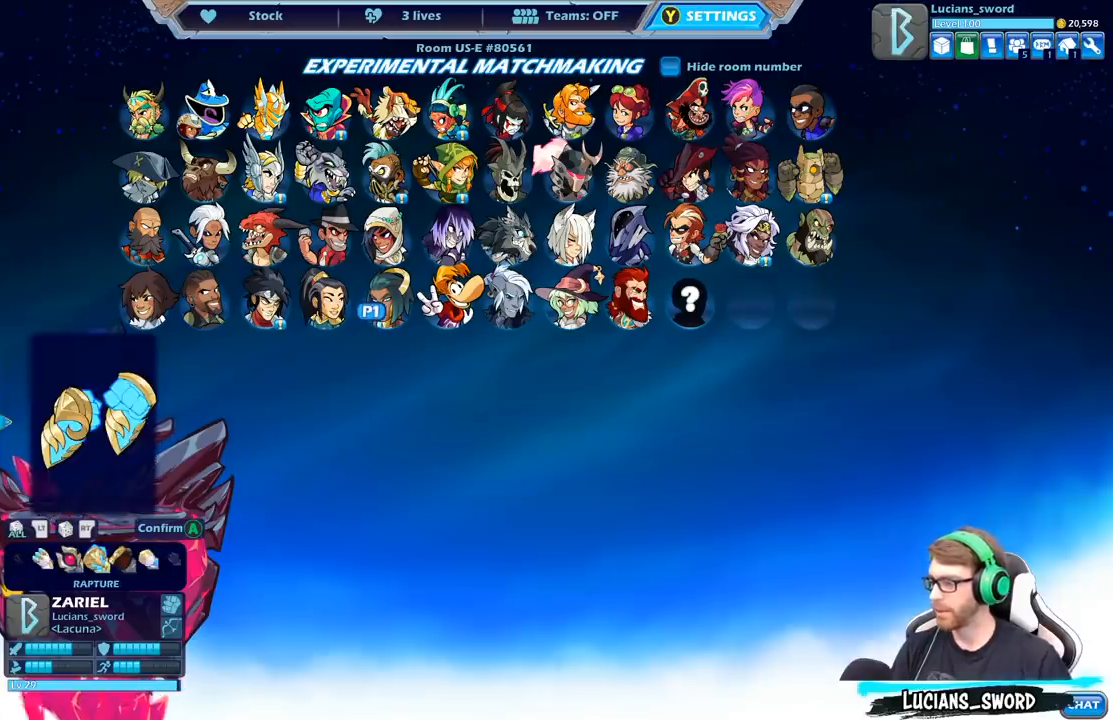
{"buttons": [], "left_stick": "center", "right_stick": "center", "events": [[150, "DPAD_LEFT", "down"], [217, "DPAD_LEFT", "up"], [383, "DPAD_LEFT", "down"], [450, "DPAD_LEFT", "up"]]}
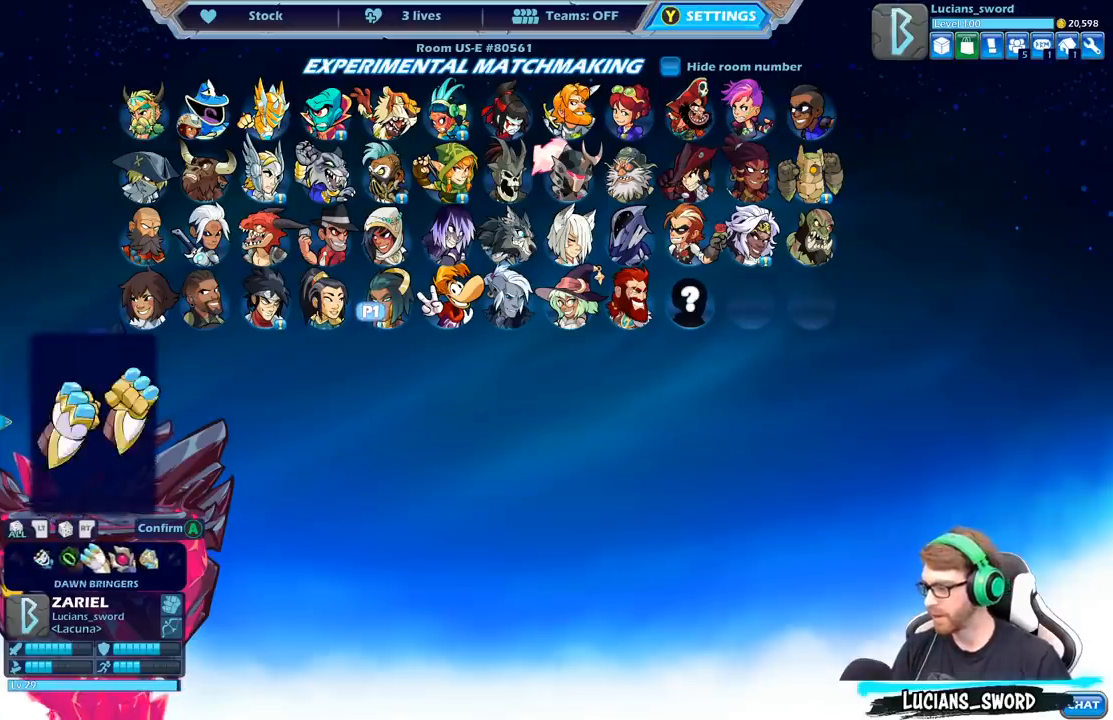
{"buttons": [], "left_stick": "center", "right_stick": "center", "events": [[83, "DPAD_LEFT", "down"], [133, "DPAD_LEFT", "up"], [217, "DPAD_LEFT", "down"], [300, "DPAD_LEFT", "up"], [383, "DPAD_LEFT", "down"], [450, "DPAD_LEFT", "up"]]}
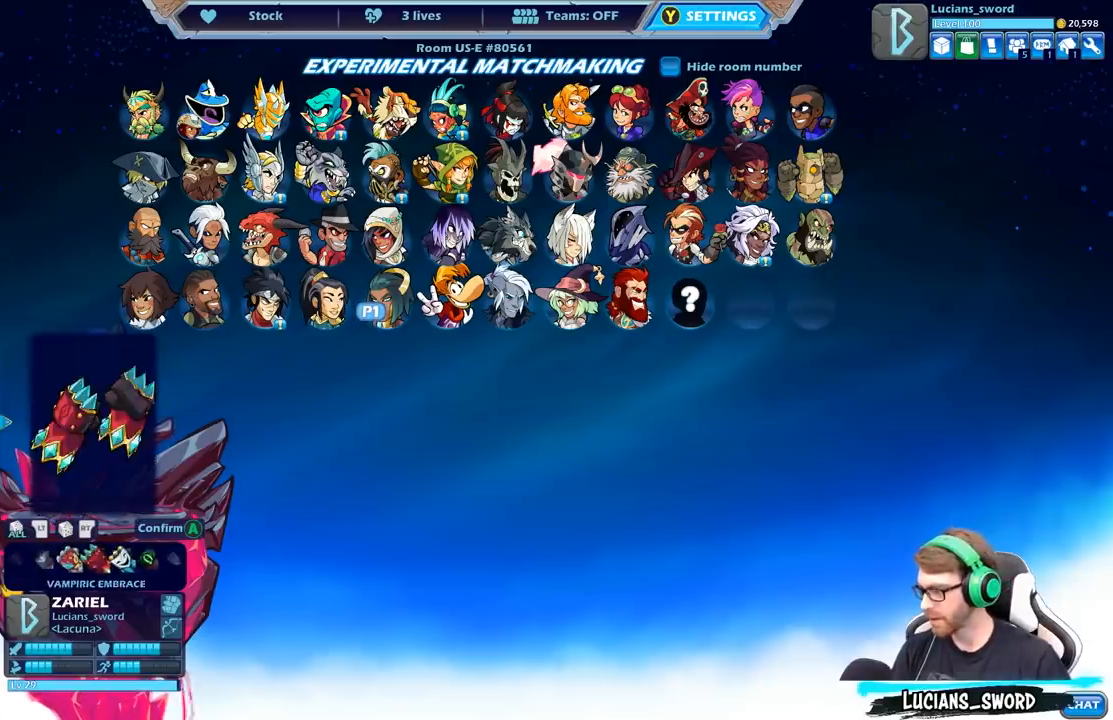
{"buttons": ["DPAD_LEFT"], "left_stick": "center", "right_stick": "center", "events": [[33, "DPAD_LEFT", "down"], [117, "DPAD_LEFT", "up"], [200, "DPAD_LEFT", "down"], [250, "DPAD_LEFT", "up"], [317, "DPAD_LEFT", "down"], [383, "DPAD_LEFT", "up"], [450, "DPAD_LEFT", "down"]]}
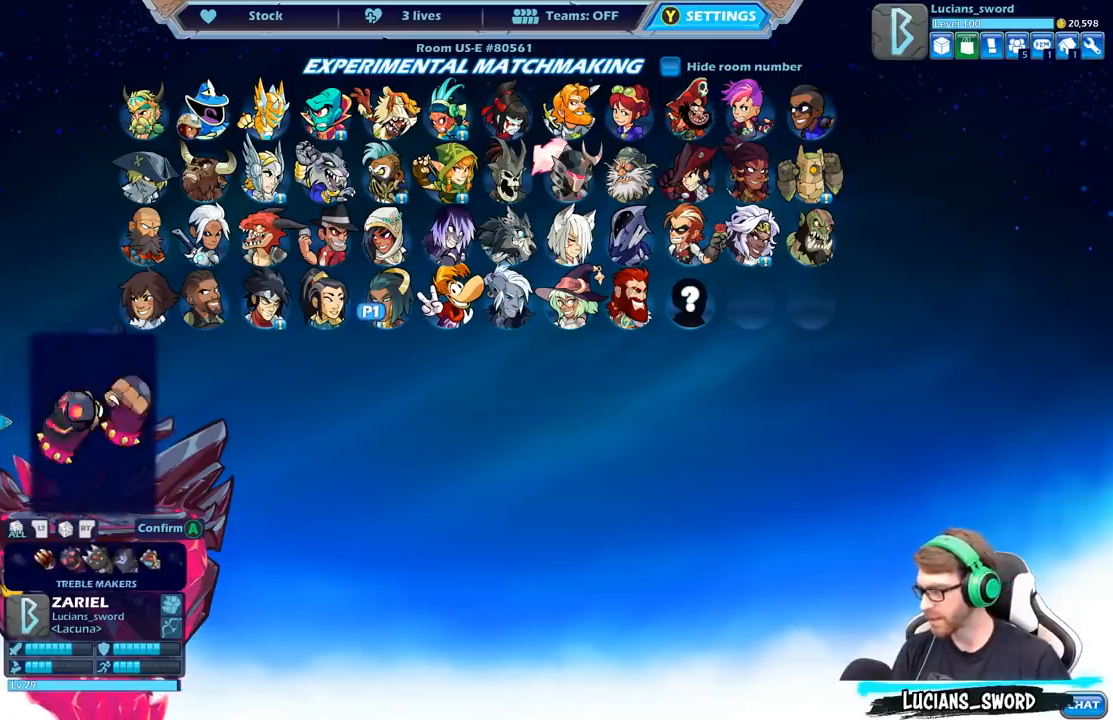
{"buttons": ["DPAD_LEFT"], "left_stick": "center", "right_stick": "center", "events": [[17, "DPAD_LEFT", "up"], [83, "DPAD_LEFT", "down"], [150, "DPAD_LEFT", "up"], [233, "DPAD_LEFT", "down"], [283, "DPAD_LEFT", "up"], [367, "DPAD_LEFT", "down"], [450, "DPAD_LEFT", "up"], [500, "DPAD_LEFT", "down"]]}
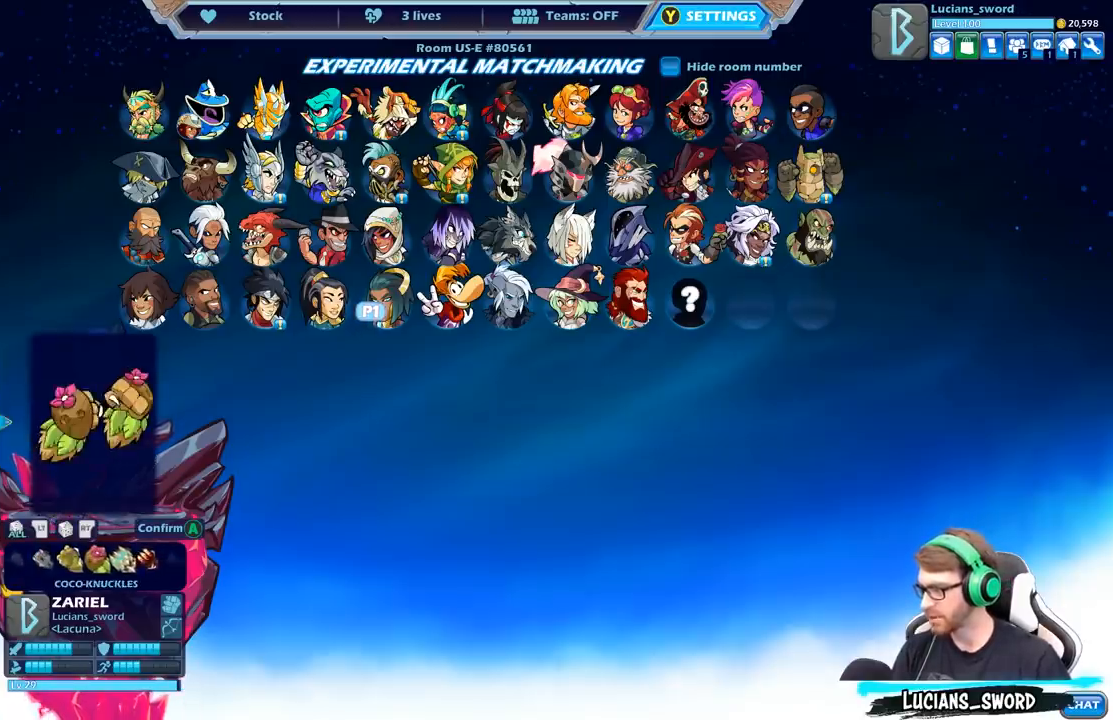
{"buttons": ["DPAD_LEFT"], "left_stick": "center", "right_stick": "center", "events": [[250, "DPAD_LEFT", "up"], [317, "DPAD_LEFT", "down"], [400, "DPAD_LEFT", "up"], [483, "DPAD_LEFT", "down"]]}
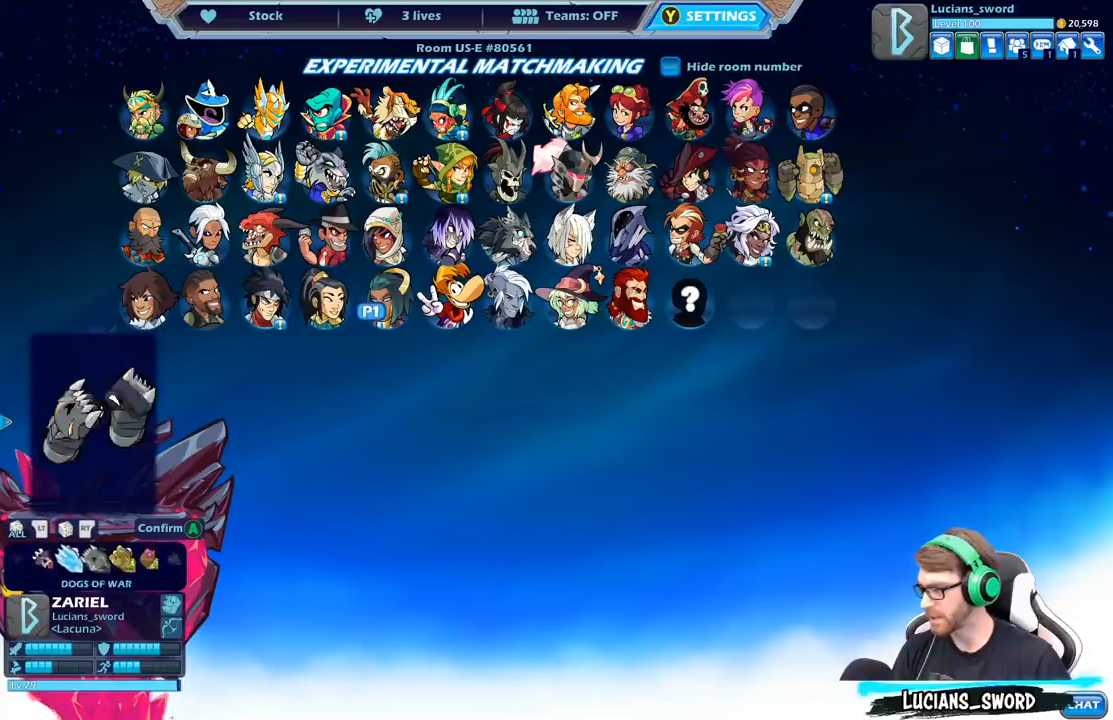
{"buttons": [], "left_stick": "center", "right_stick": "center", "events": [[50, "DPAD_LEFT", "up"], [117, "DPAD_LEFT", "down"], [200, "DPAD_LEFT", "up"], [267, "DPAD_LEFT", "down"], [333, "DPAD_LEFT", "up"], [400, "DPAD_LEFT", "down"], [483, "DPAD_LEFT", "up"]]}
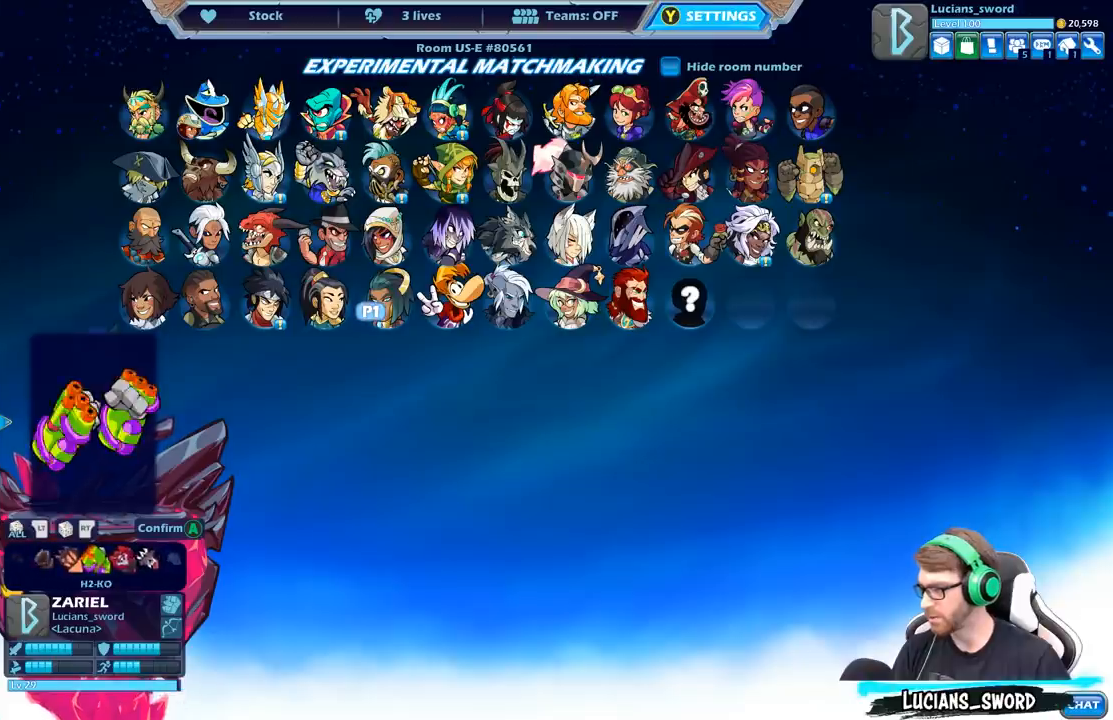
{"buttons": ["DPAD_LEFT"], "left_stick": "center", "right_stick": "center", "events": [[33, "DPAD_LEFT", "down"], [133, "DPAD_LEFT", "up"], [200, "DPAD_LEFT", "down"], [250, "DPAD_LEFT", "up"], [333, "DPAD_LEFT", "down"], [383, "DPAD_LEFT", "up"], [467, "DPAD_LEFT", "down"]]}
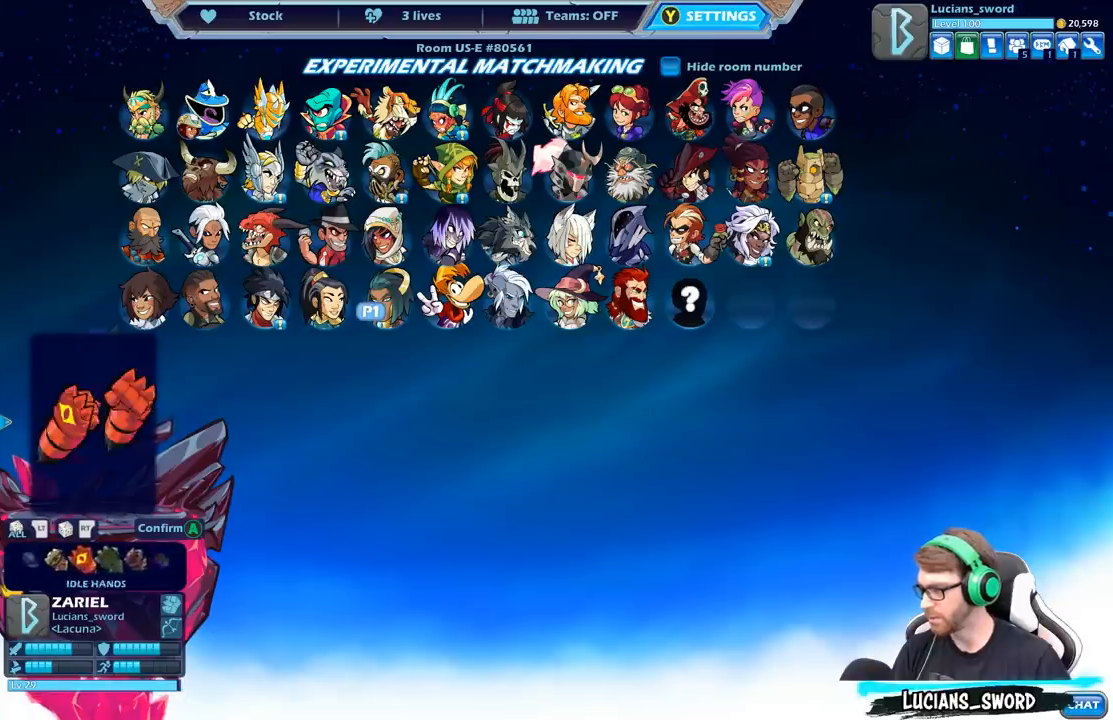
{"buttons": ["DPAD_LEFT"], "left_stick": "center", "right_stick": "center", "events": [[33, "DPAD_LEFT", "up"], [83, "DPAD_LEFT", "down"], [167, "DPAD_LEFT", "up"], [233, "DPAD_LEFT", "down"], [283, "DPAD_LEFT", "up"], [383, "DPAD_LEFT", "down"], [433, "DPAD_LEFT", "up"], [500, "DPAD_LEFT", "down"]]}
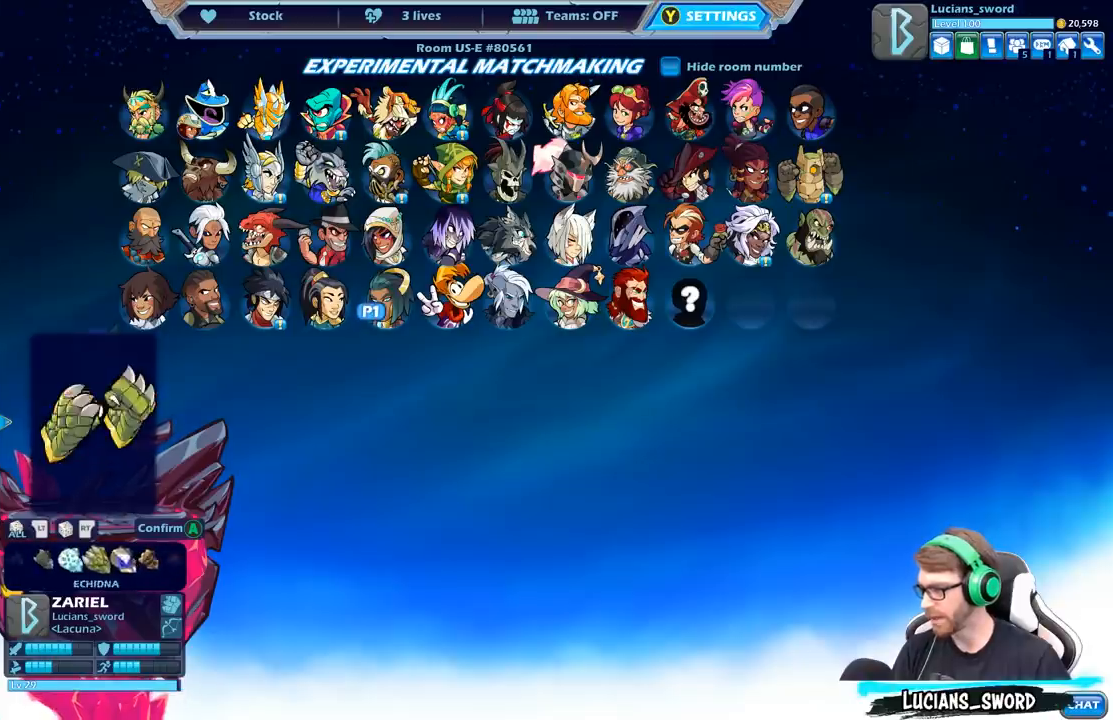
{"buttons": [], "left_stick": "center", "right_stick": "center", "events": [[83, "DPAD_LEFT", "up"], [133, "DPAD_LEFT", "down"], [217, "DPAD_LEFT", "up"], [283, "DPAD_LEFT", "down"], [367, "DPAD_LEFT", "up"], [450, "DPAD_LEFT", "down"], [500, "DPAD_LEFT", "up"]]}
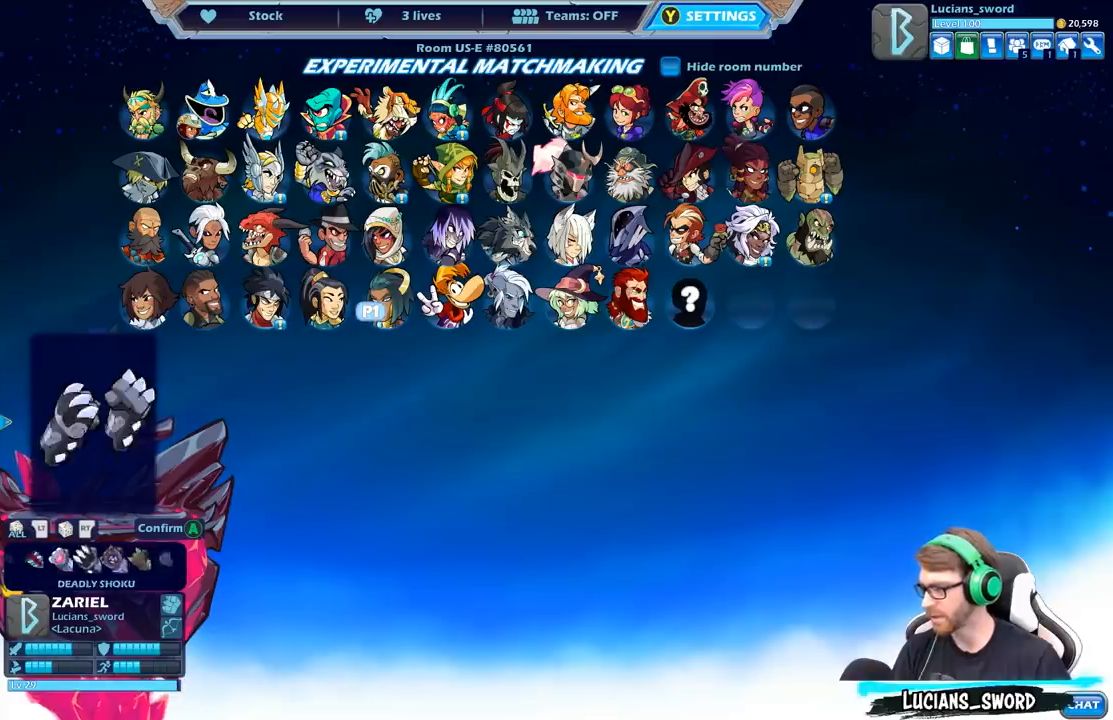
{"buttons": [], "left_stick": "center", "right_stick": "center", "events": [[50, "DPAD_LEFT", "down"], [133, "DPAD_LEFT", "up"], [217, "DPAD_LEFT", "down"], [267, "DPAD_LEFT", "up"], [350, "DPAD_LEFT", "down"], [433, "DPAD_LEFT", "up"]]}
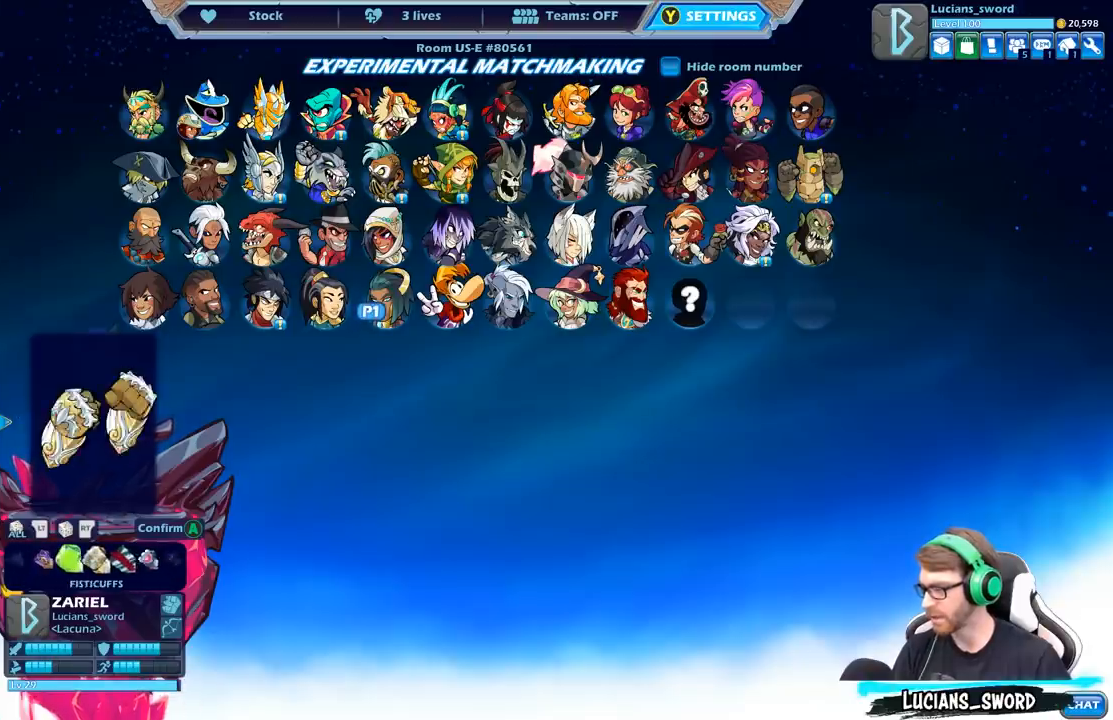
{"buttons": [], "left_stick": "center", "right_stick": "center", "events": [[17, "DPAD_LEFT", "down"], [117, "DPAD_LEFT", "up"], [167, "DPAD_LEFT", "down"], [267, "DPAD_LEFT", "up"], [350, "DPAD_LEFT", "down"], [450, "DPAD_LEFT", "up"]]}
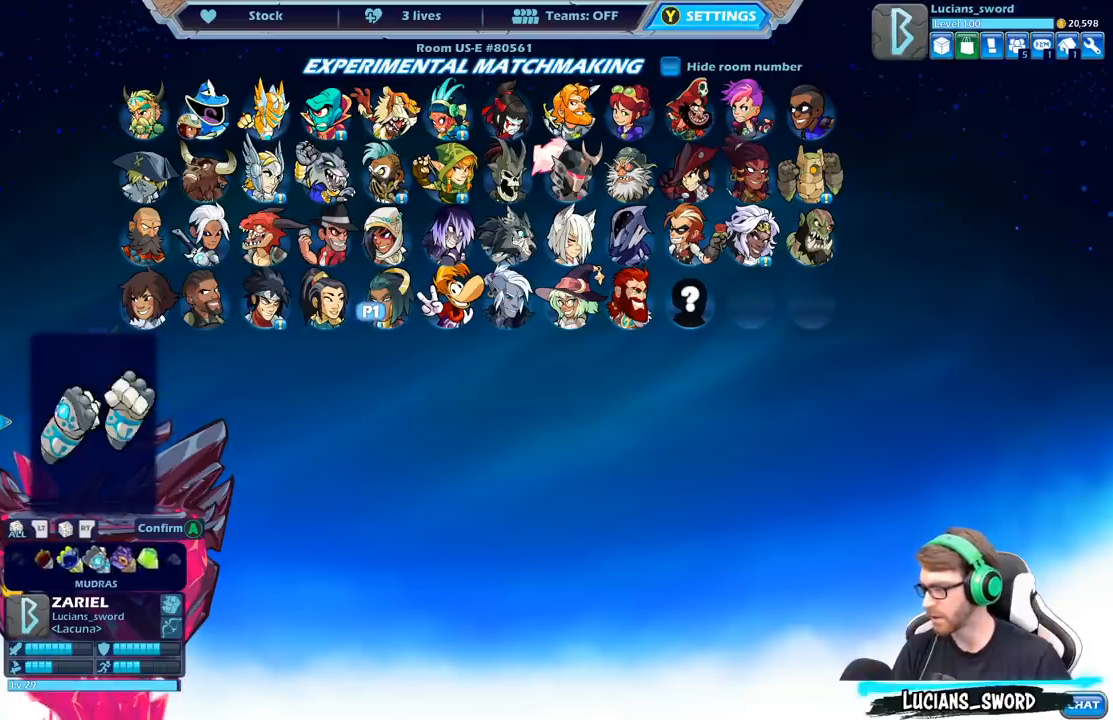
{"buttons": ["DPAD_LEFT"], "left_stick": "center", "right_stick": "center", "events": [[33, "DPAD_LEFT", "down"], [117, "DPAD_LEFT", "up"], [233, "DPAD_LEFT", "down"], [367, "DPAD_LEFT", "up"], [450, "DPAD_LEFT", "down"]]}
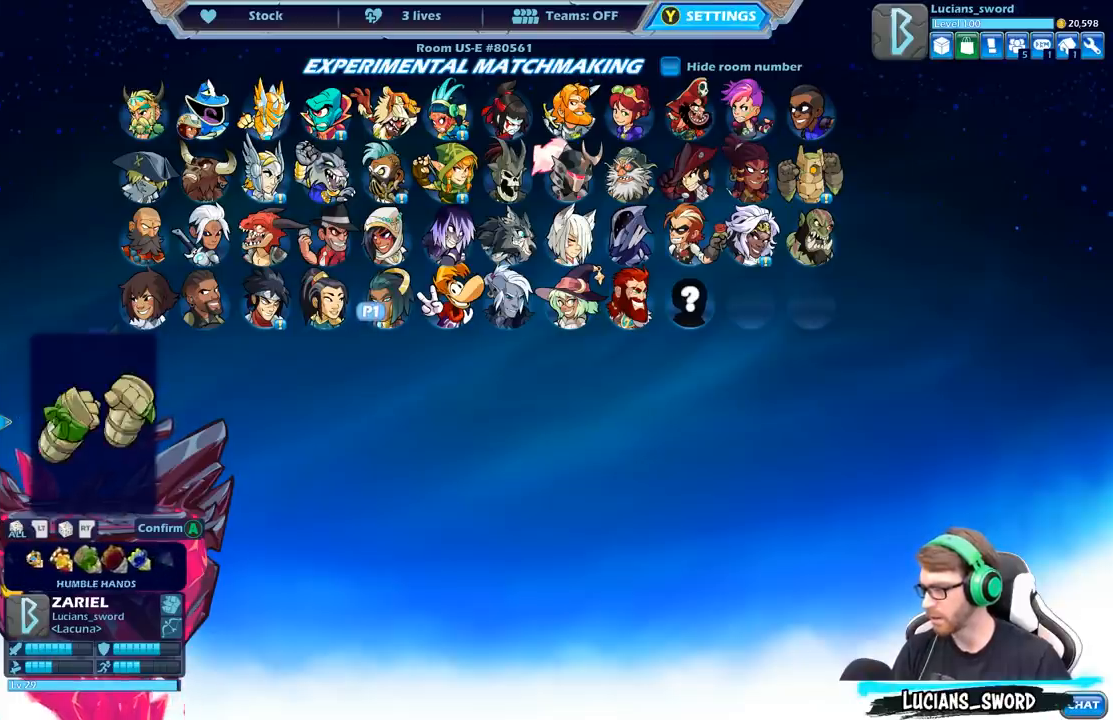
{"buttons": [], "left_stick": "center", "right_stick": "center", "events": [[33, "DPAD_LEFT", "up"], [117, "DPAD_LEFT", "down"], [200, "DPAD_LEFT", "up"], [267, "DPAD_LEFT", "down"], [350, "DPAD_LEFT", "up"]]}
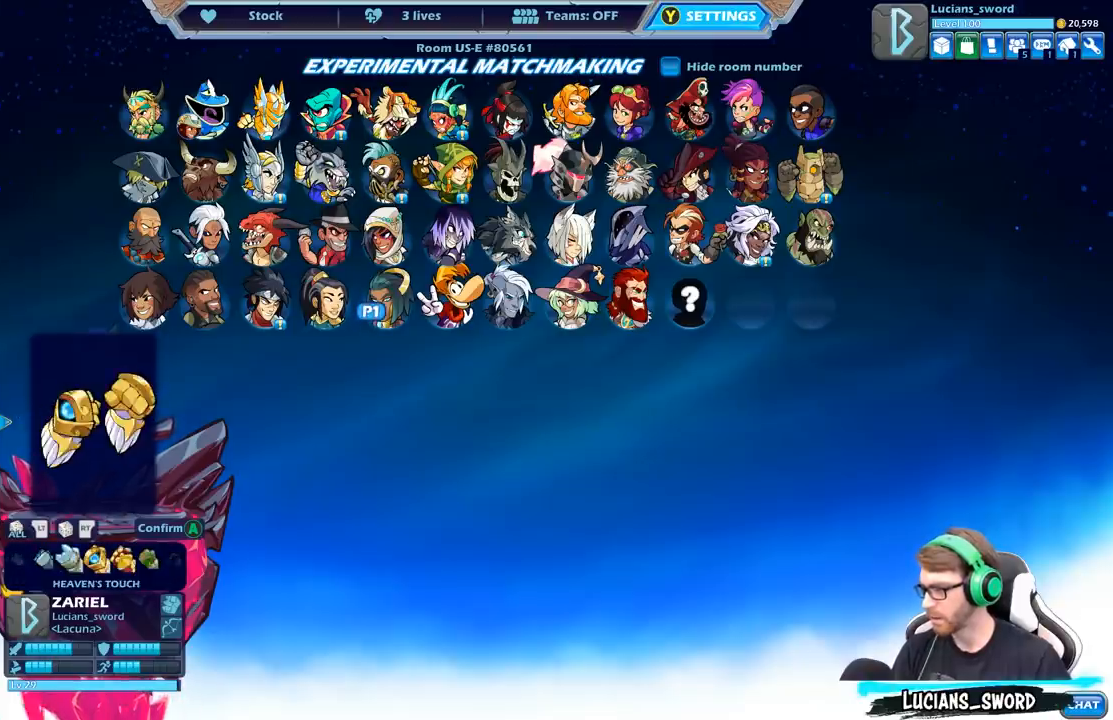
{"buttons": [], "left_stick": "center", "right_stick": "center", "events": [[150, "DPAD_RIGHT", "down"], [233, "DPAD_RIGHT", "up"], [367, "DPAD_LEFT", "down"], [500, "DPAD_LEFT", "up"]]}
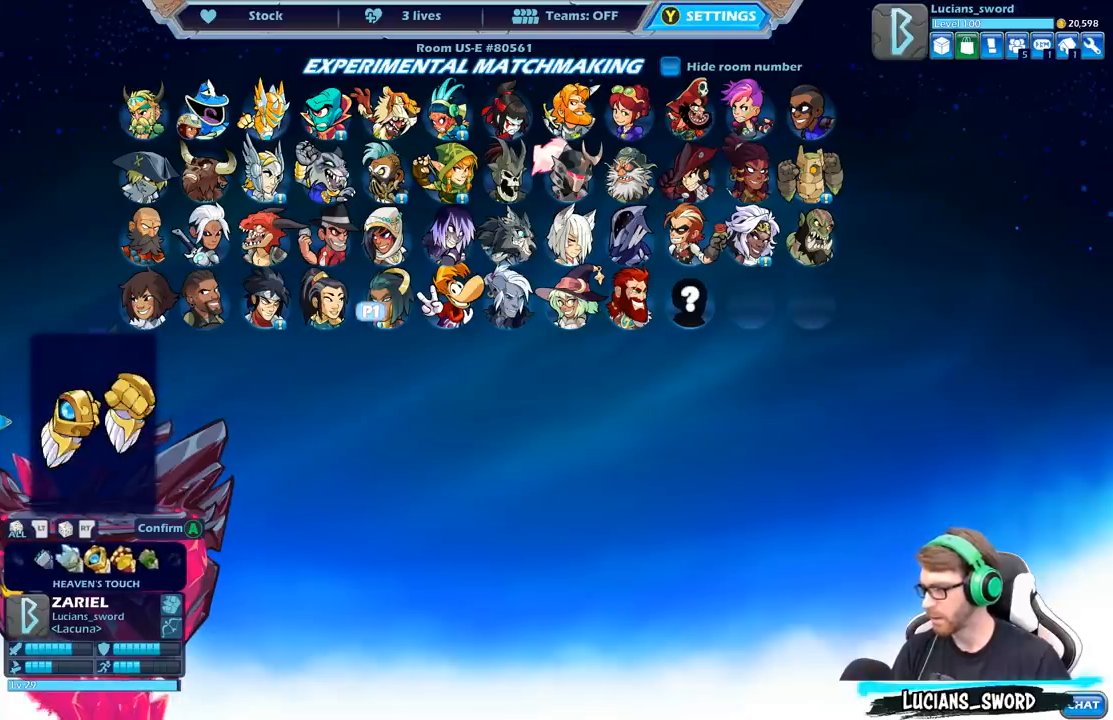
{"buttons": ["DPAD_DOWN"], "left_stick": "center", "right_stick": "center", "events": [[467, "DPAD_DOWN", "down"]]}
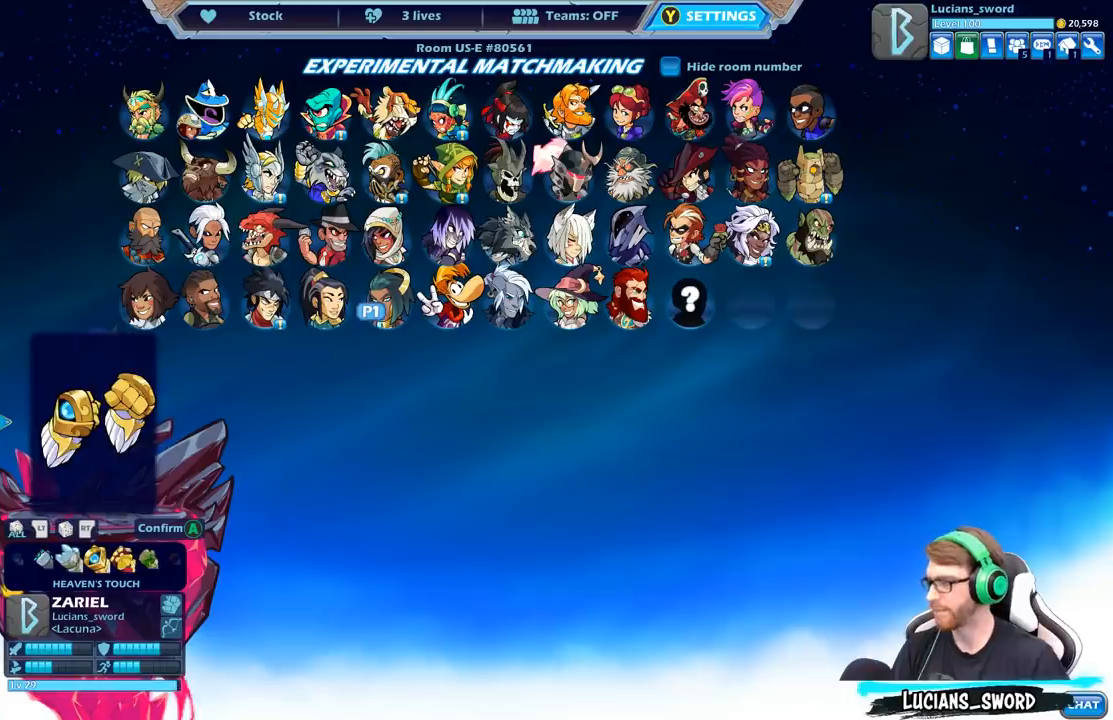
{"buttons": [], "left_stick": "center", "right_stick": "center", "events": [[67, "DPAD_DOWN", "up"], [333, "DPAD_UP", "down"], [450, "DPAD_UP", "up"]]}
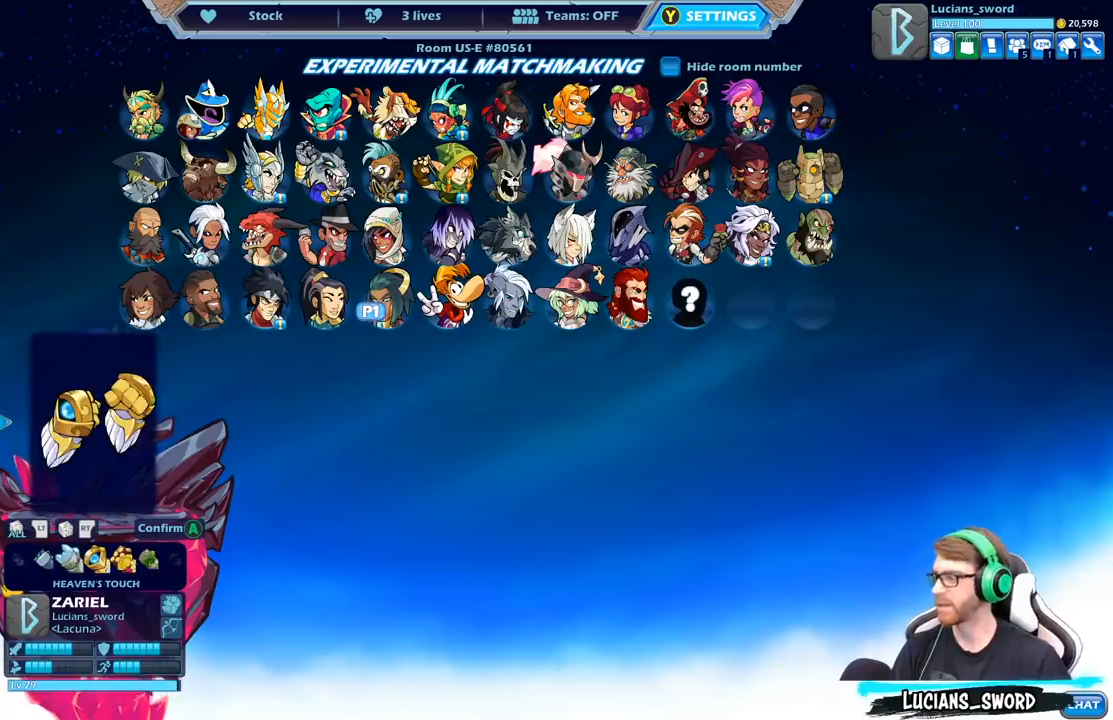
{"buttons": [], "left_stick": "center", "right_stick": "center", "events": [[300, "DPAD_DOWN", "down"], [367, "DPAD_DOWN", "up"]]}
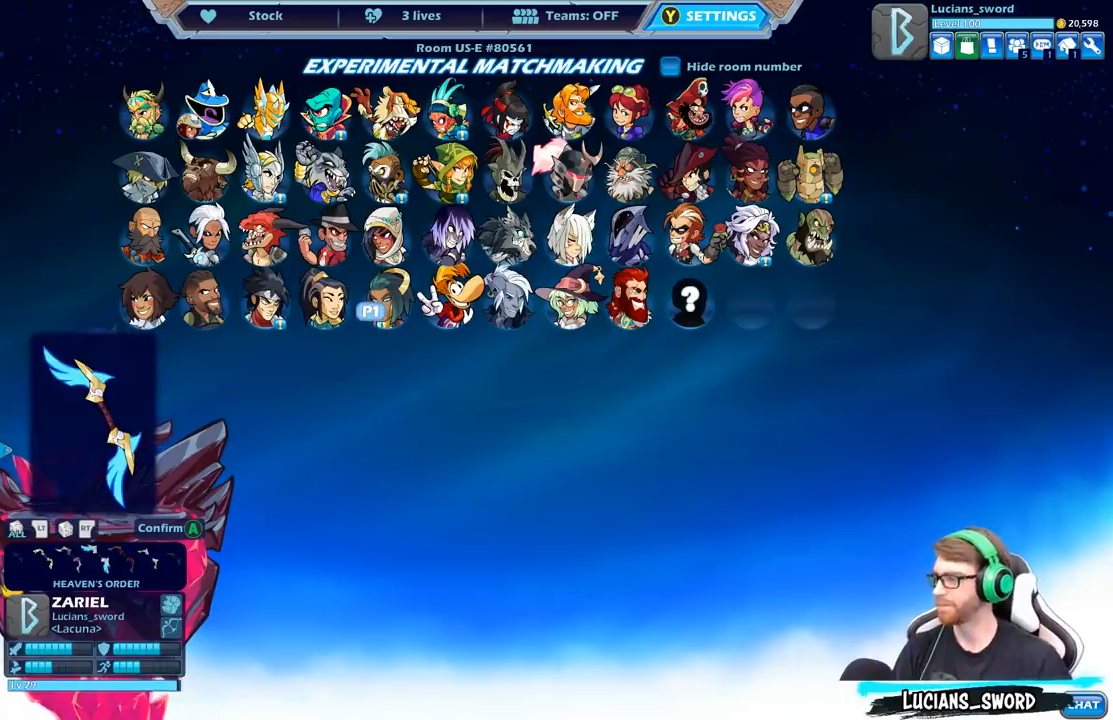
{"buttons": [], "left_stick": "center", "right_stick": "center", "events": []}
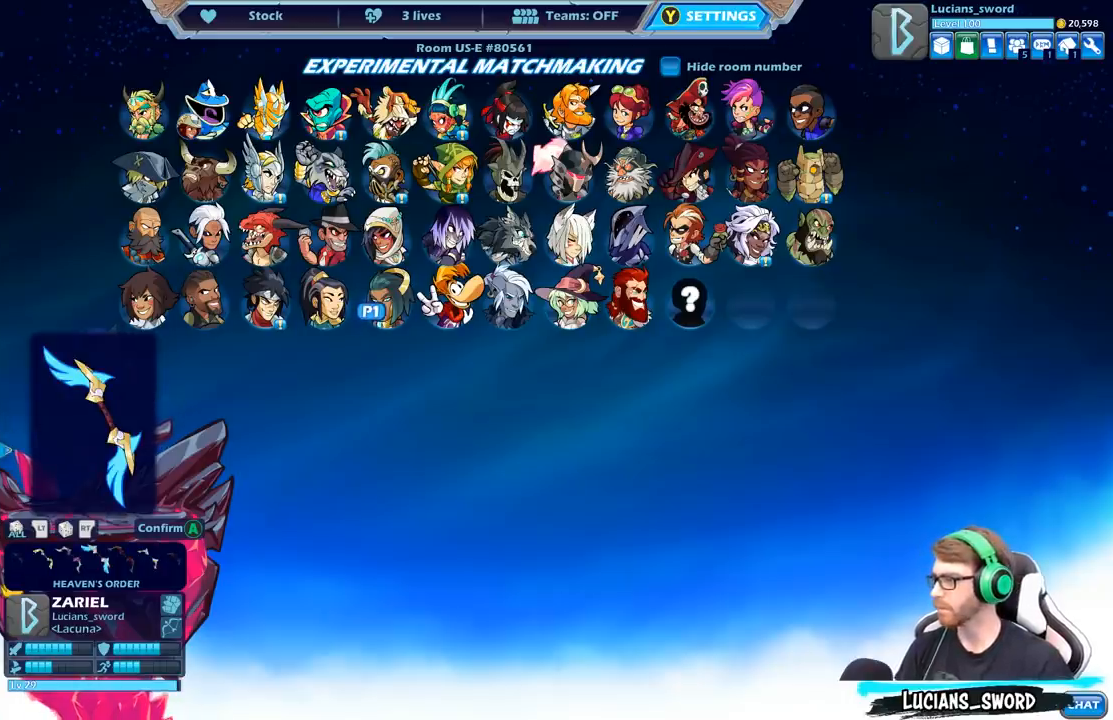
{"buttons": [], "left_stick": "center", "right_stick": "center", "events": []}
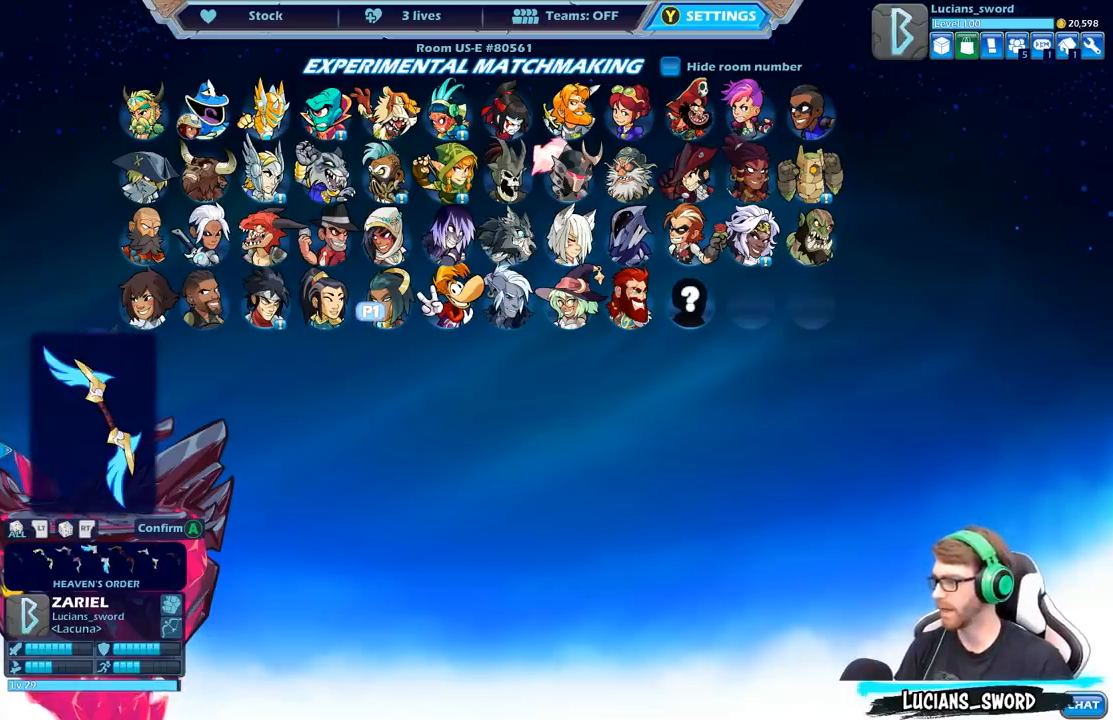
{"buttons": ["DPAD_LEFT"], "left_stick": "center", "right_stick": "center", "events": [[183, "DPAD_LEFT", "down"], [267, "DPAD_LEFT", "up"], [350, "DPAD_LEFT", "down"], [417, "DPAD_LEFT", "up"], [500, "DPAD_LEFT", "down"]]}
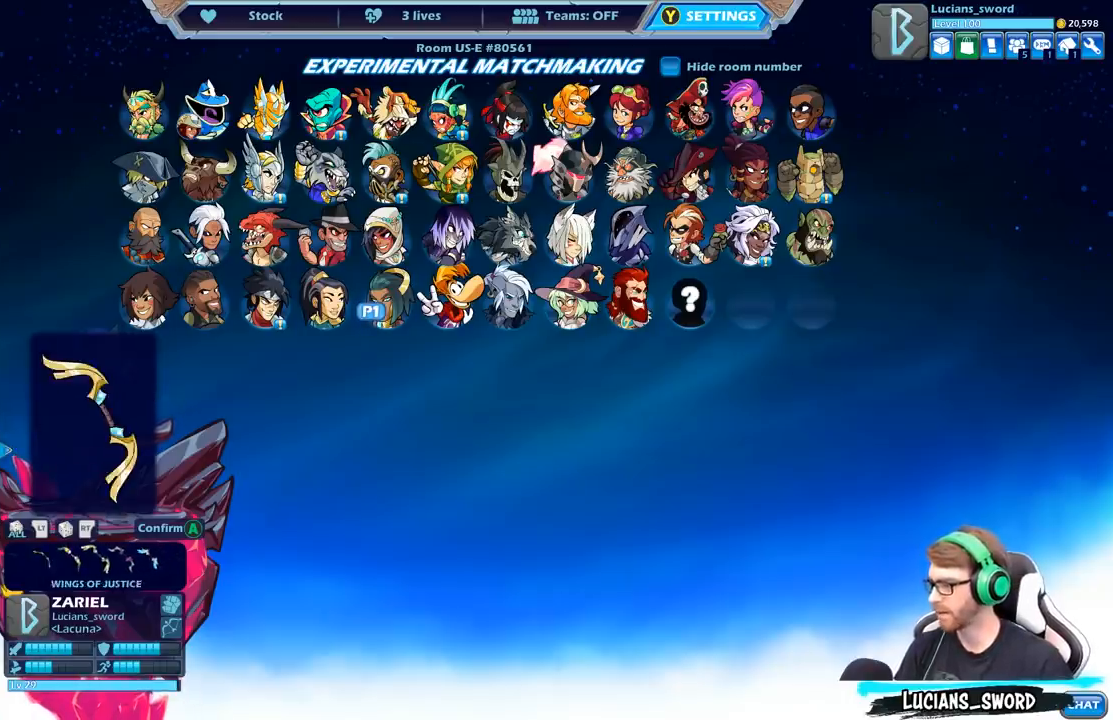
{"buttons": [], "left_stick": "center", "right_stick": "center", "events": [[67, "DPAD_LEFT", "up"], [150, "DPAD_LEFT", "down"], [200, "DPAD_LEFT", "up"], [283, "DPAD_LEFT", "down"], [350, "DPAD_LEFT", "up"], [450, "DPAD_LEFT", "down"], [500, "DPAD_LEFT", "up"]]}
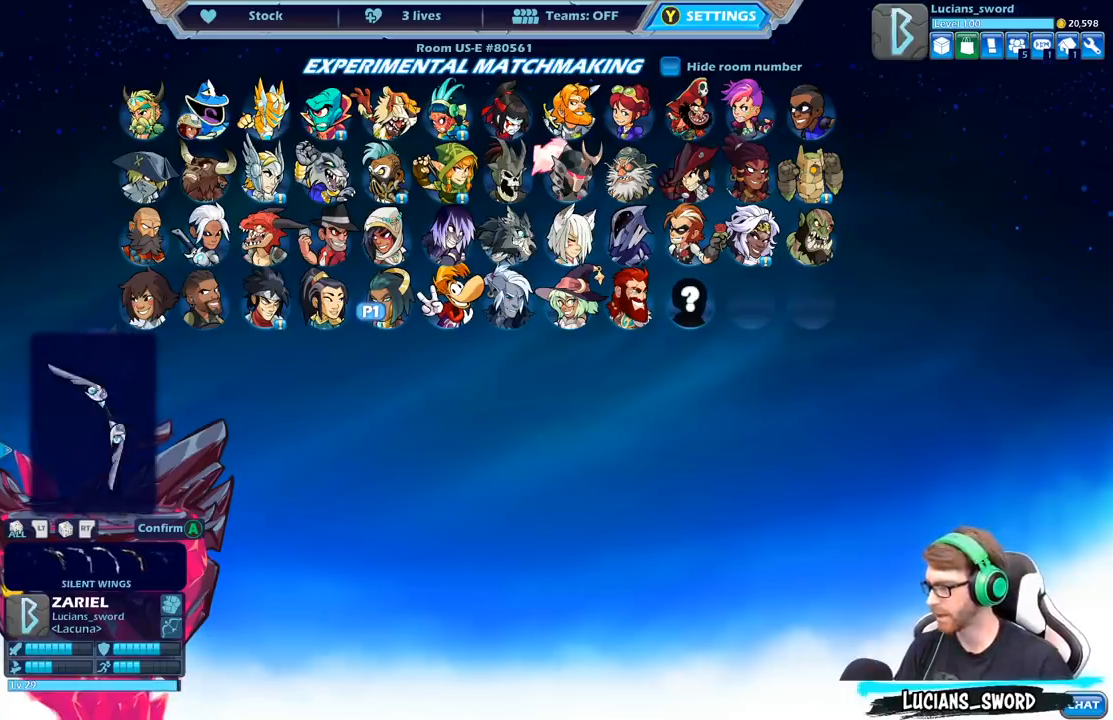
{"buttons": ["DPAD_LEFT"], "left_stick": "center", "right_stick": "center", "events": [[83, "DPAD_LEFT", "down"], [150, "DPAD_LEFT", "up"], [500, "DPAD_LEFT", "down"]]}
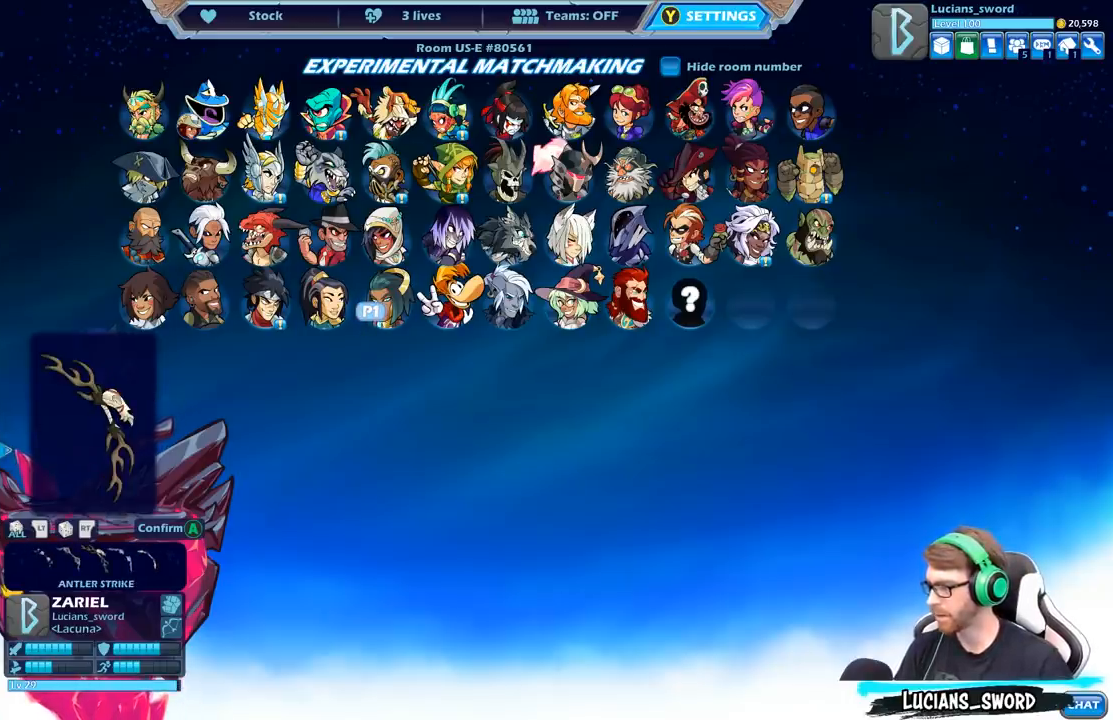
{"buttons": [], "left_stick": "center", "right_stick": "center", "events": [[100, "DPAD_LEFT", "up"], [200, "DPAD_LEFT", "down"], [283, "DPAD_LEFT", "up"], [383, "DPAD_LEFT", "down"], [433, "DPAD_LEFT", "up"]]}
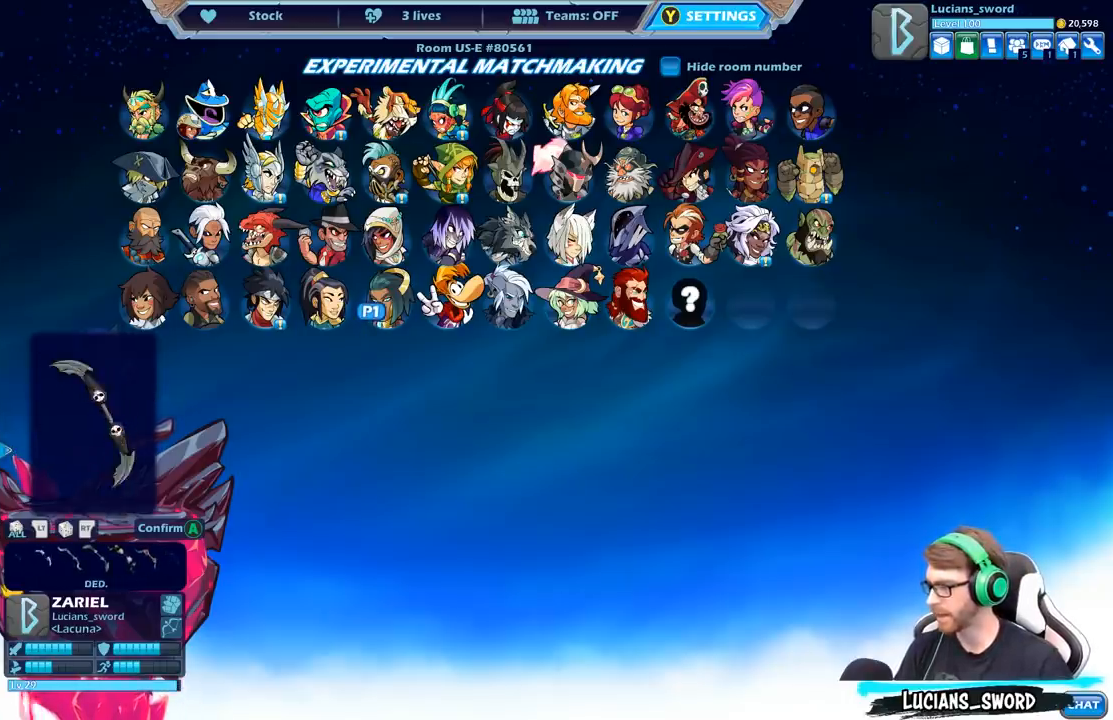
{"buttons": [], "left_stick": "center", "right_stick": "center", "events": [[17, "DPAD_LEFT", "down"], [83, "DPAD_LEFT", "up"], [167, "DPAD_LEFT", "down"], [217, "DPAD_LEFT", "up"], [300, "DPAD_LEFT", "down"], [383, "DPAD_LEFT", "up"], [450, "DPAD_LEFT", "down"], [500, "DPAD_LEFT", "up"]]}
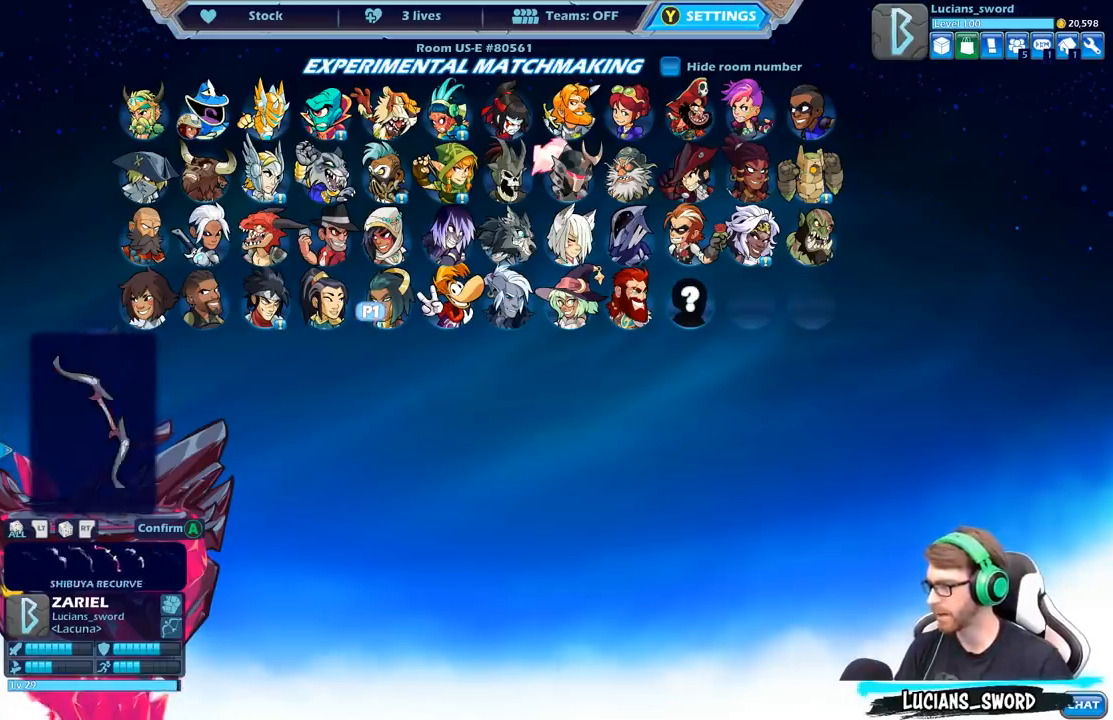
{"buttons": [], "left_stick": "center", "right_stick": "center", "events": [[100, "DPAD_LEFT", "down"], [167, "DPAD_LEFT", "up"], [233, "DPAD_LEFT", "down"], [283, "DPAD_LEFT", "up"], [383, "DPAD_LEFT", "down"], [433, "DPAD_LEFT", "up"]]}
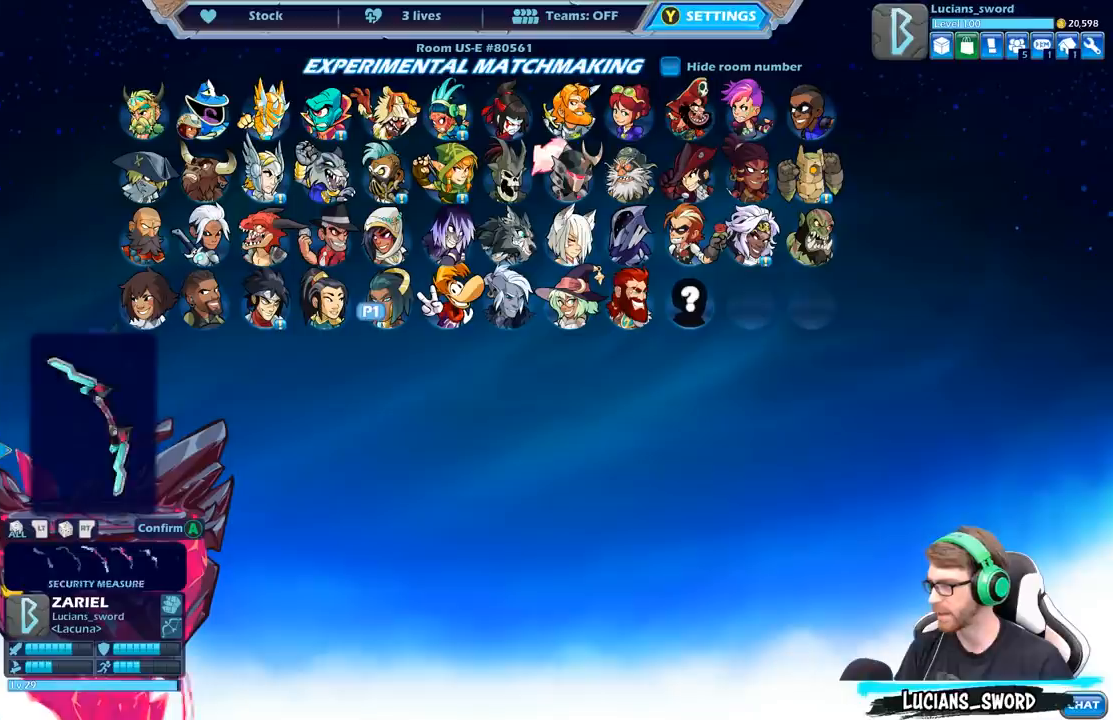
{"buttons": ["DPAD_LEFT"], "left_stick": "center", "right_stick": "center", "events": [[33, "DPAD_LEFT", "down"], [67, "DPAD_LEFT", "up"], [167, "DPAD_LEFT", "down"], [200, "DPAD_LEFT", "up"], [467, "DPAD_LEFT", "down"]]}